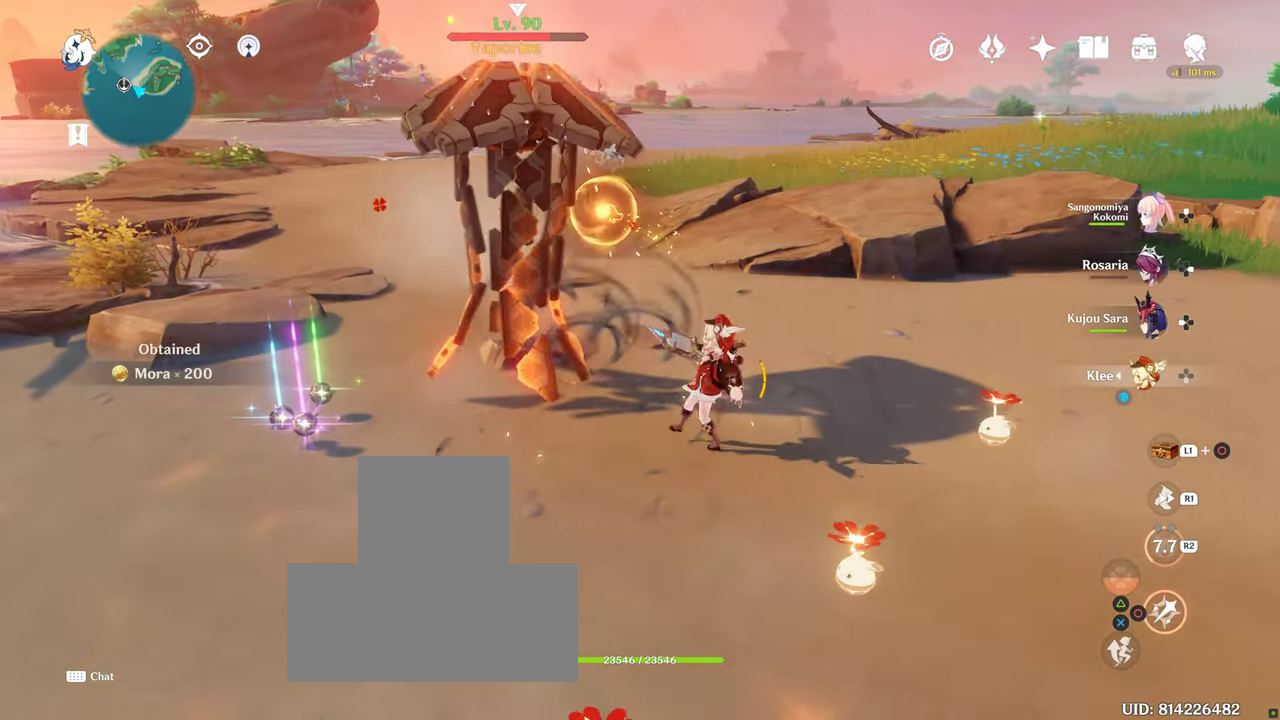
Gameplay with a controller (PlayStation layout); each line is a JSON object with the inputs held at the frame after it (dt_ms = milliseconds from this image to that frame). "events" lists button and stick changes between this image and that frame as [ms after this image, input, new state], when the widget could be followed in between. Not read: L3 R3.
{"dt_ms": 500, "buttons": ["R1", "R2"], "left_stick": "center", "right_stick": "center", "events": [[33, "CIRCLE", "down"], [117, "CIRCLE", "up"], [200, "CIRCLE", "down"], [267, "CIRCLE", "up"], [384, "CIRCLE", "down"], [434, "CIRCLE", "up"], [484, "R1", "down"], [484, "R2", "down"]]}
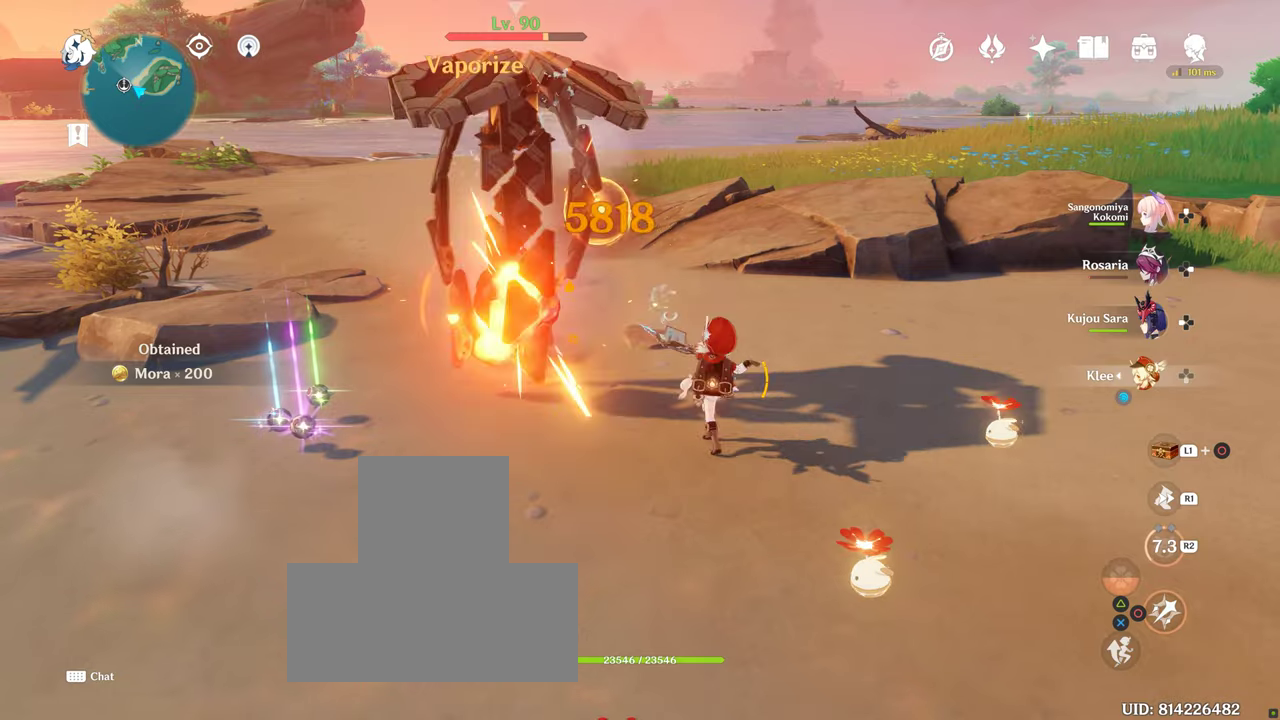
{"dt_ms": 500, "buttons": ["CIRCLE"], "left_stick": "center", "right_stick": "center", "events": [[117, "R1", "up"], [117, "R2", "up"], [134, "CIRCLE", "down"], [200, "CIRCLE", "up"], [284, "CIRCLE", "down"], [367, "CIRCLE", "up"], [434, "CIRCLE", "down"]]}
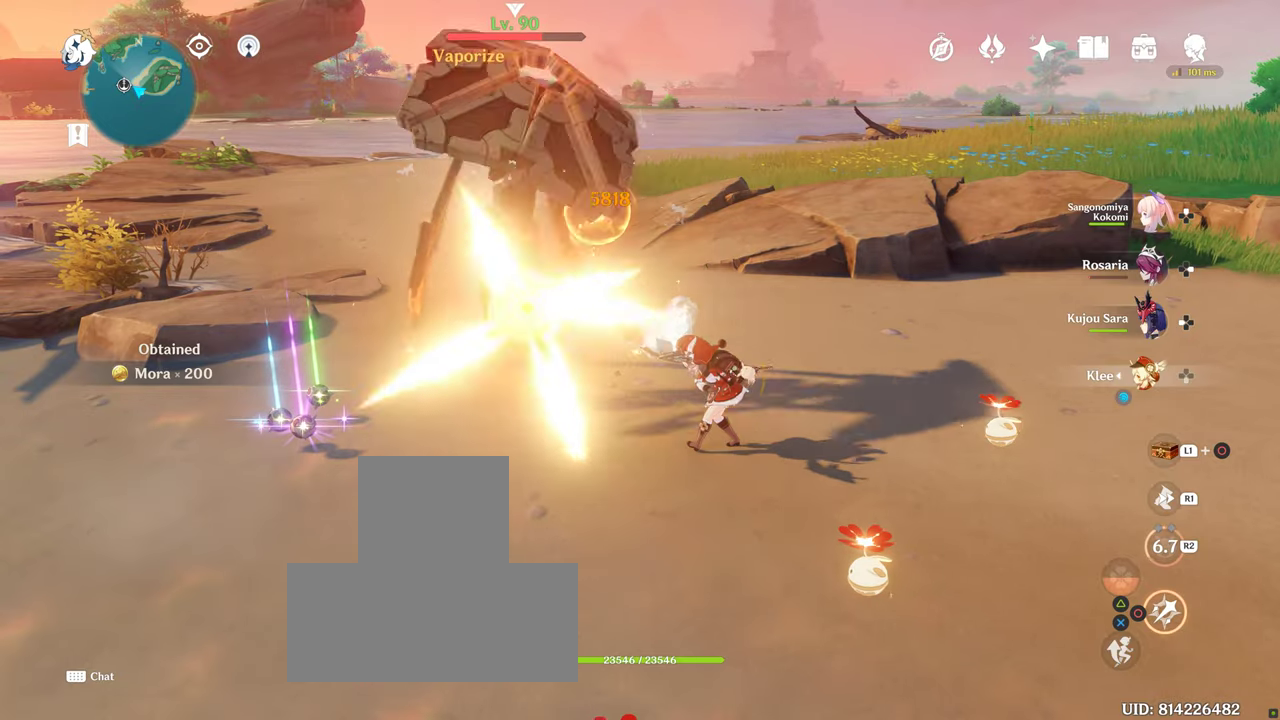
{"dt_ms": 500, "buttons": ["CIRCLE"], "left_stick": "center", "right_stick": "center", "events": [[50, "CIRCLE", "up"], [117, "CIRCLE", "down"], [184, "CIRCLE", "up"], [267, "CIRCLE", "down"], [350, "CIRCLE", "up"], [450, "CIRCLE", "down"]]}
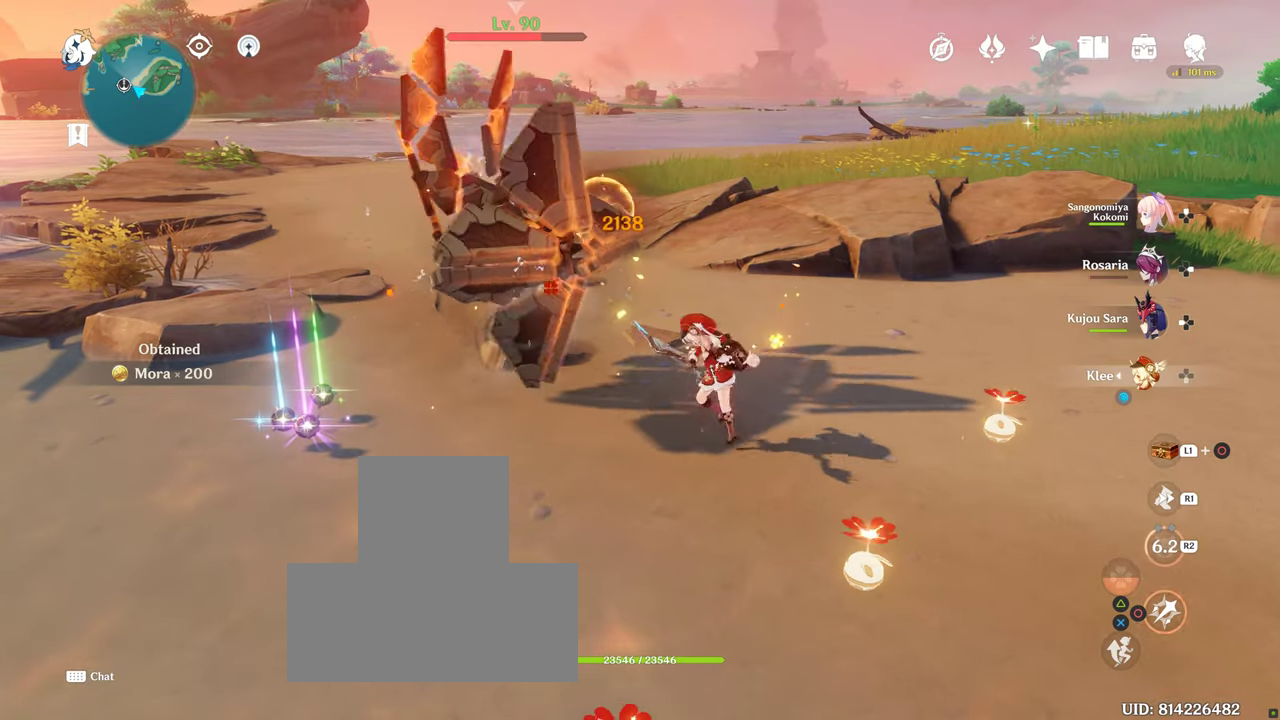
{"dt_ms": 500, "buttons": [], "left_stick": "down-right", "right_stick": "down-left", "events": [[17, "CIRCLE", "up"], [67, "left_stick", "down-right"], [484, "right_stick", "down-left"]]}
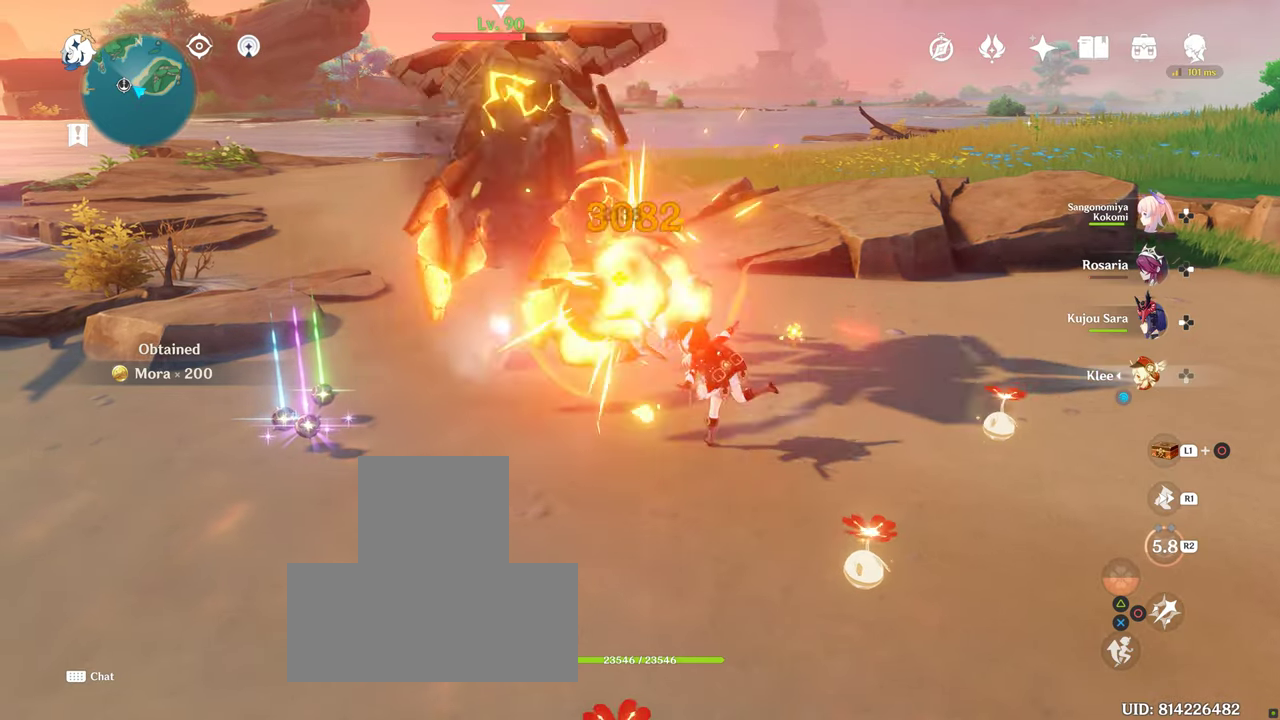
{"dt_ms": 500, "buttons": [], "left_stick": "down-right", "right_stick": "center", "events": [[417, "right_stick", "center"]]}
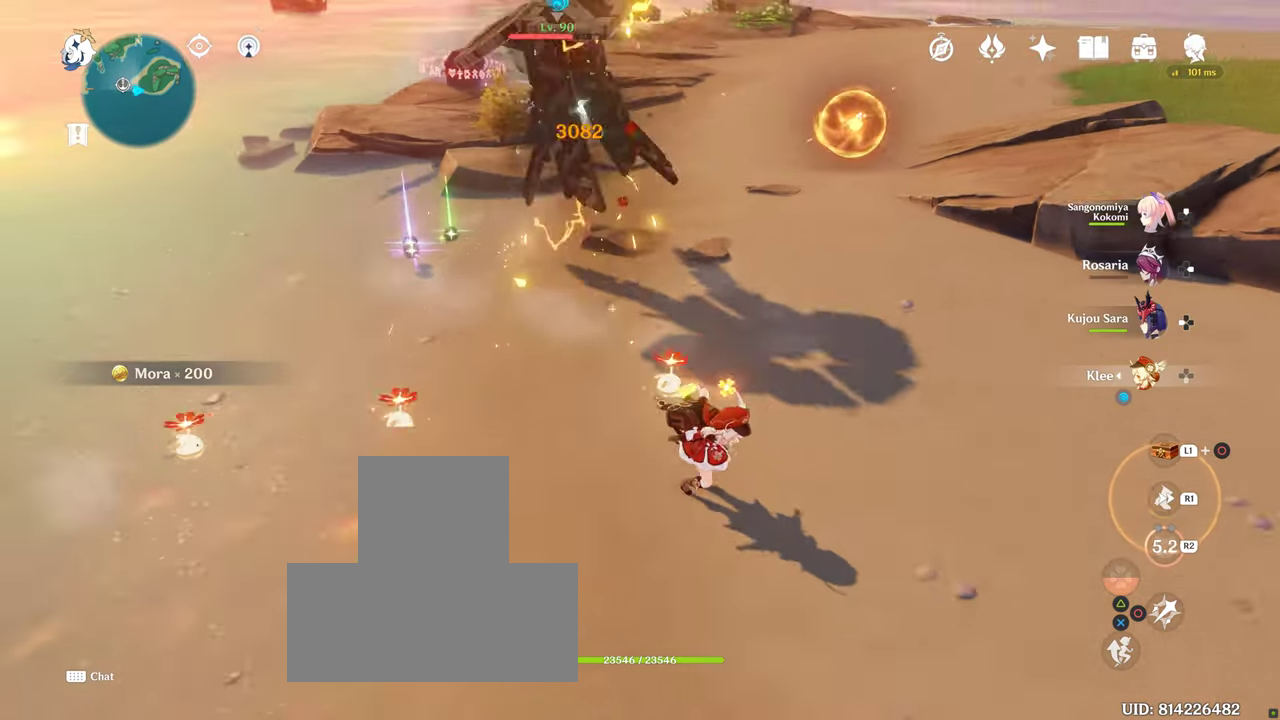
{"dt_ms": 500, "buttons": [], "left_stick": "center", "right_stick": "center"}
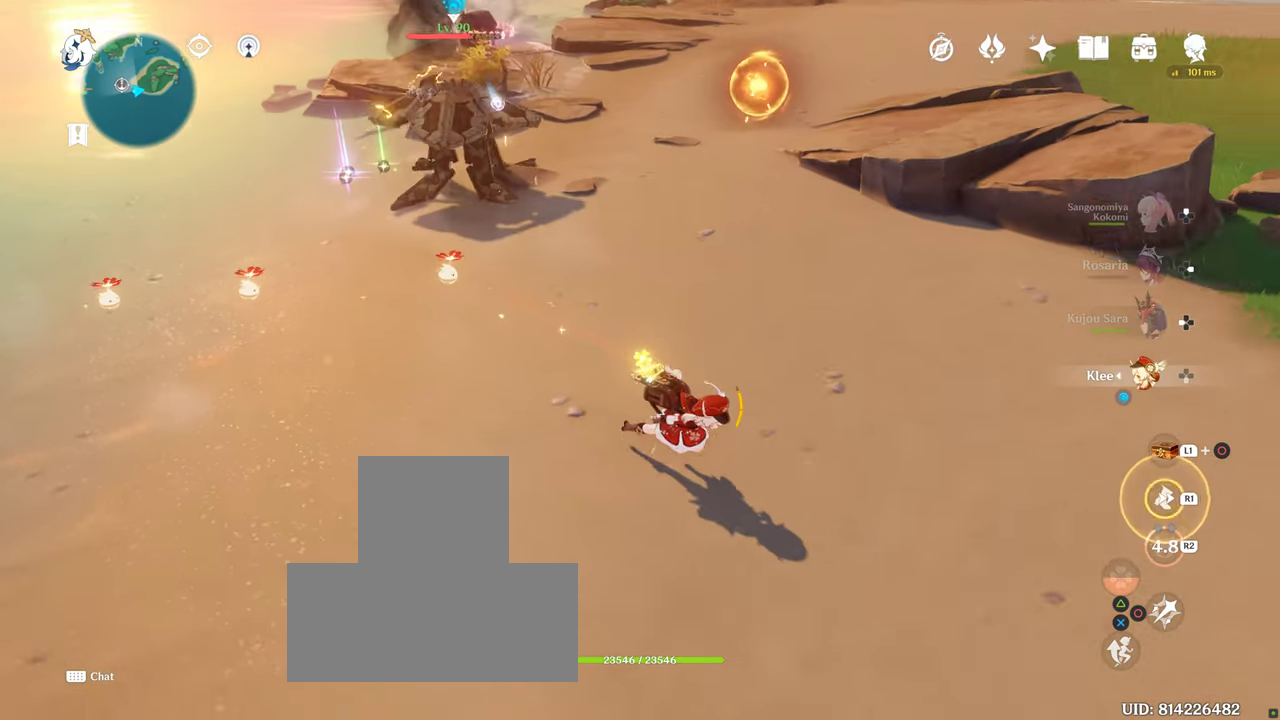
{"dt_ms": 500, "buttons": [], "left_stick": "up-left", "right_stick": "center", "events": [[17, "left_stick", "up-left"]]}
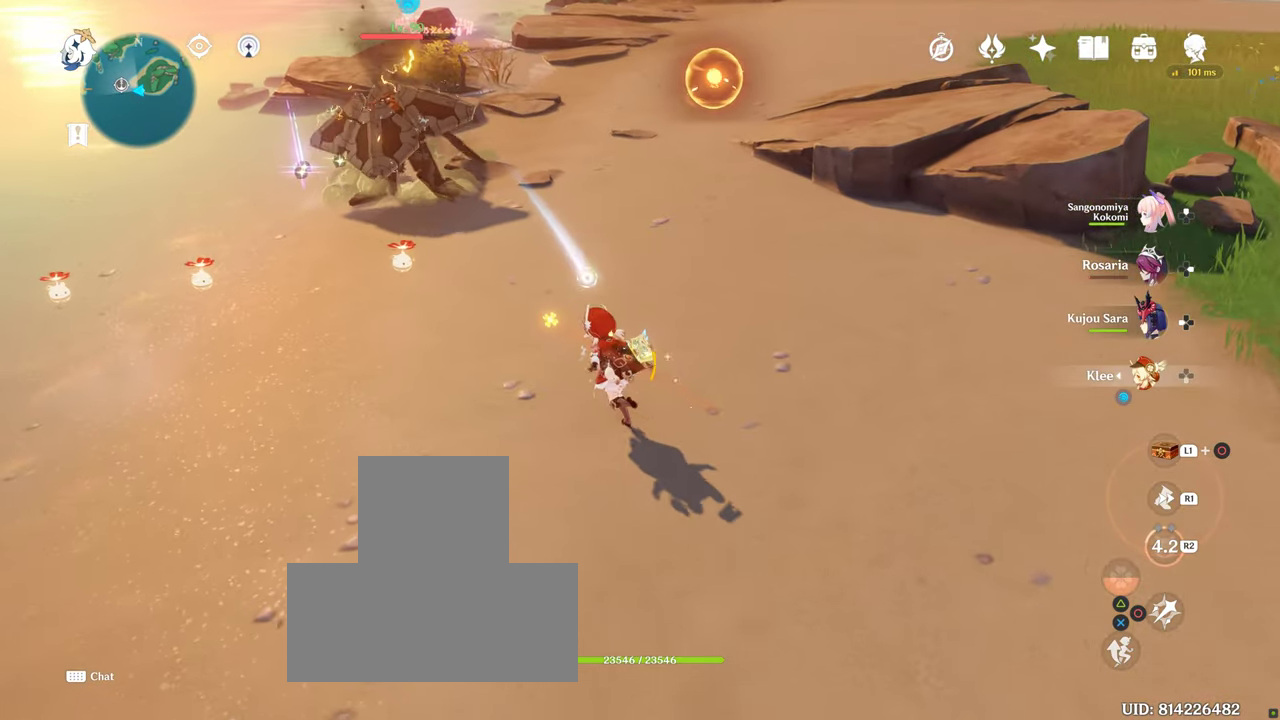
{"dt_ms": 500, "buttons": [], "left_stick": "up", "right_stick": "center", "events": [[267, "left_stick", "up"], [384, "CIRCLE", "down"], [484, "CIRCLE", "up"]]}
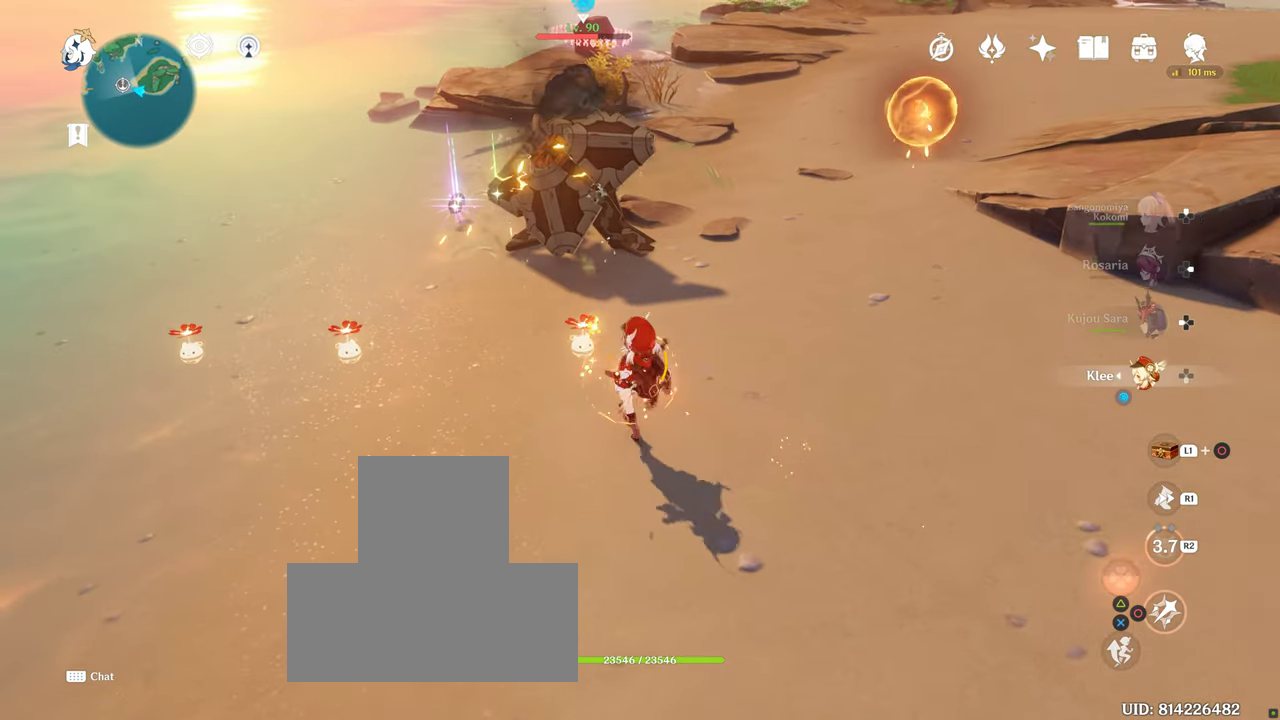
{"dt_ms": 500, "buttons": ["R1", "R2"], "left_stick": "up-left", "right_stick": "center", "events": [[67, "CIRCLE", "down"], [150, "CIRCLE", "up"], [234, "CIRCLE", "down"], [267, "left_stick", "up-left"], [317, "CIRCLE", "up"], [400, "R1", "down"], [400, "R2", "down"]]}
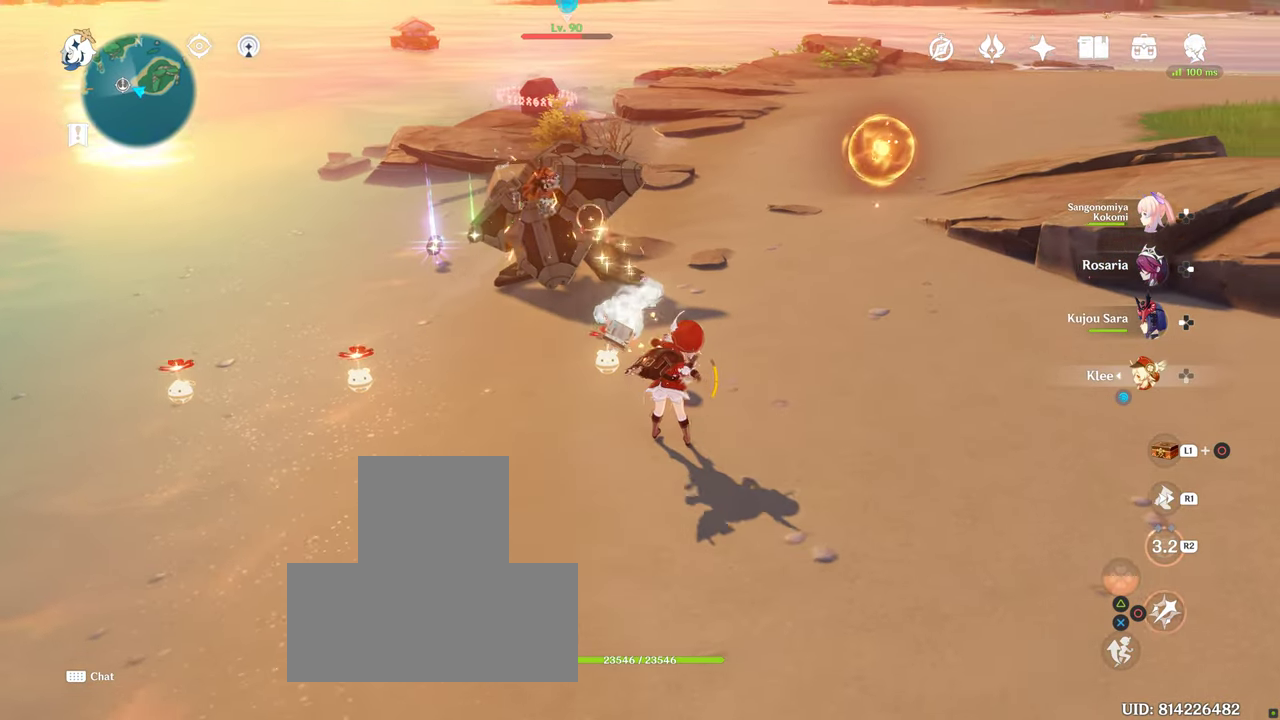
{"dt_ms": 500, "buttons": [], "left_stick": "up-left", "right_stick": "center", "events": [[17, "R1", "up"], [17, "R2", "up"], [67, "CIRCLE", "down"], [150, "CIRCLE", "up"], [250, "R1", "down"], [250, "R2", "down"], [334, "left_stick", "center"], [350, "R1", "up"], [350, "R2", "up"], [417, "CIRCLE", "down"], [484, "CIRCLE", "up"], [500, "left_stick", "up-left"]]}
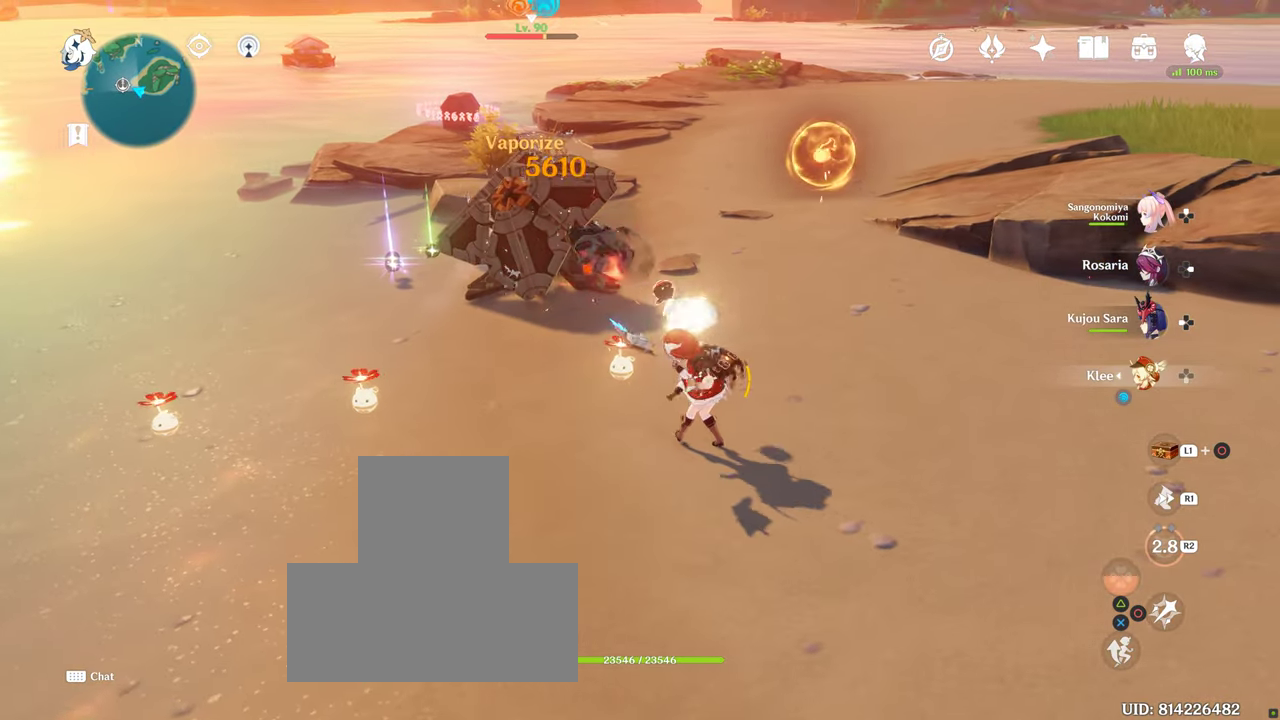
{"dt_ms": 500, "buttons": [], "left_stick": "up-left", "right_stick": "center", "events": [[67, "CIRCLE", "down"], [134, "CIRCLE", "up"], [234, "CIRCLE", "down"], [300, "CIRCLE", "up"], [416, "CIRCLE", "down"], [483, "CIRCLE", "up"]]}
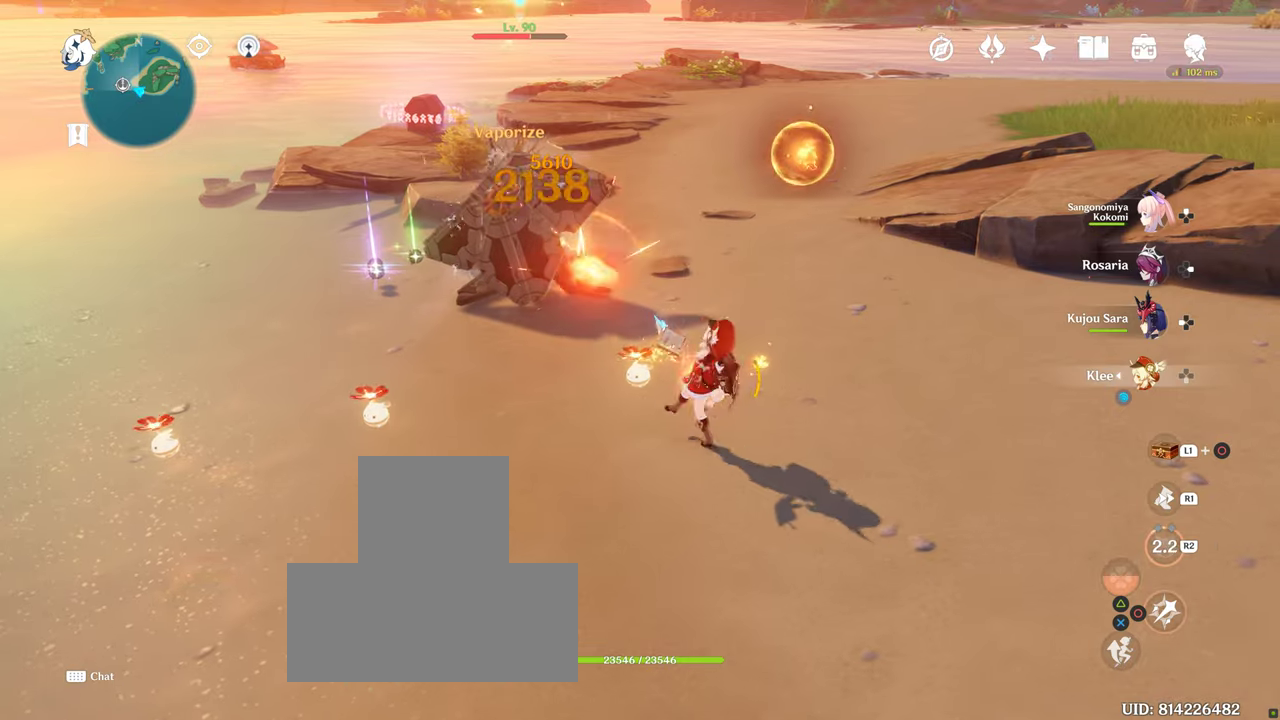
{"dt_ms": 500, "buttons": ["CIRCLE"], "left_stick": "up-left", "right_stick": "center", "events": [[66, "CIRCLE", "down"], [150, "CIRCLE", "up"], [200, "CIRCLE", "down"]]}
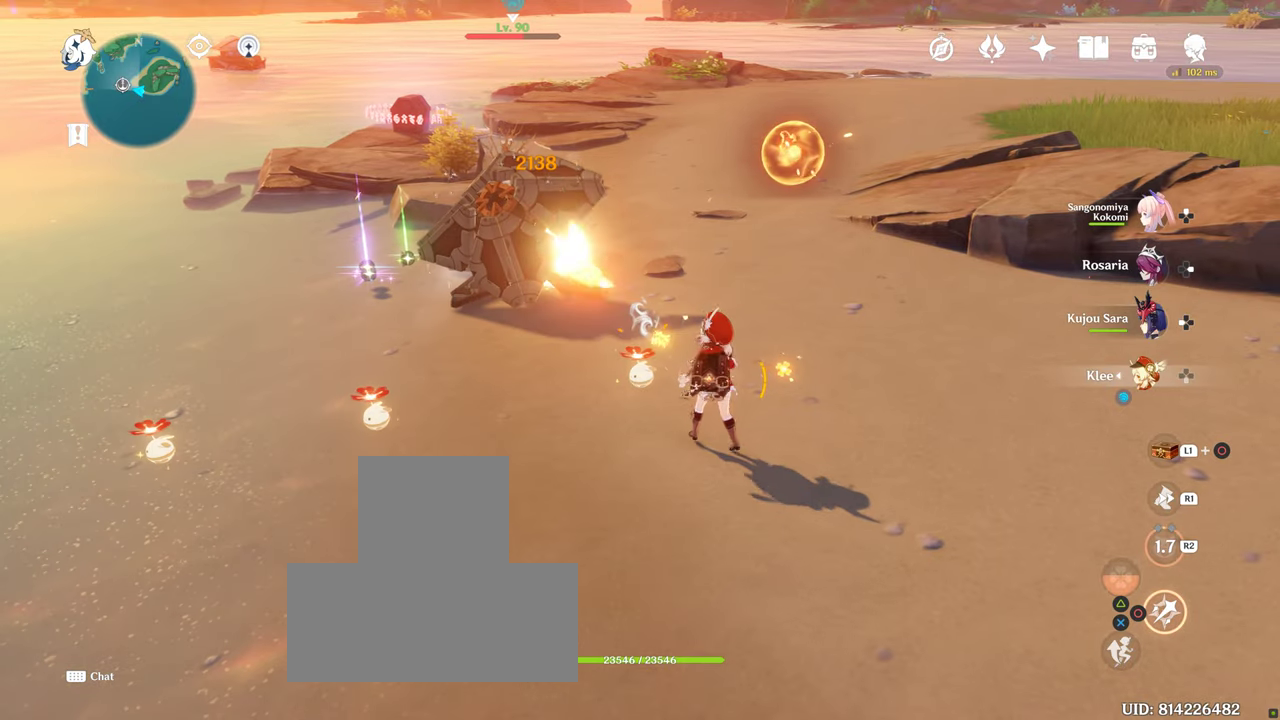
{"dt_ms": 500, "buttons": ["CIRCLE"], "left_stick": "up-left", "right_stick": "center", "events": []}
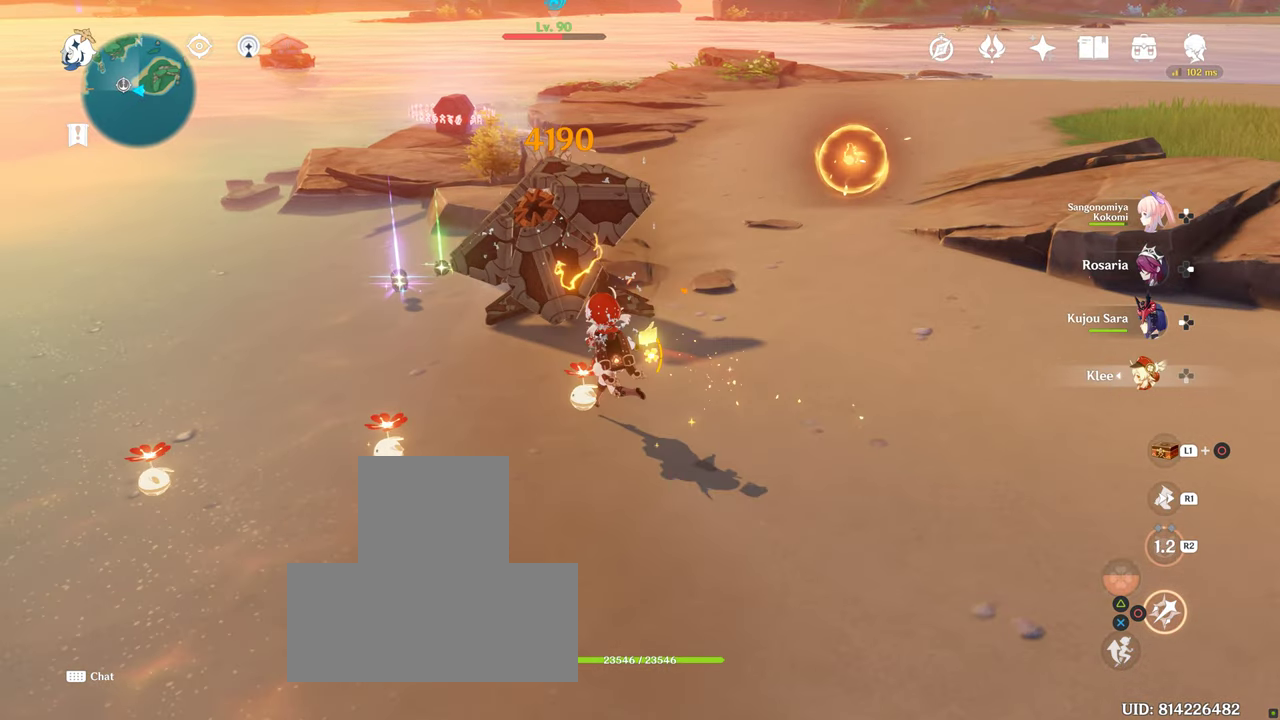
{"dt_ms": 500, "buttons": ["CIRCLE"], "left_stick": "up-left", "right_stick": "center", "events": [[200, "CIRCLE", "up"], [283, "CIRCLE", "down"]]}
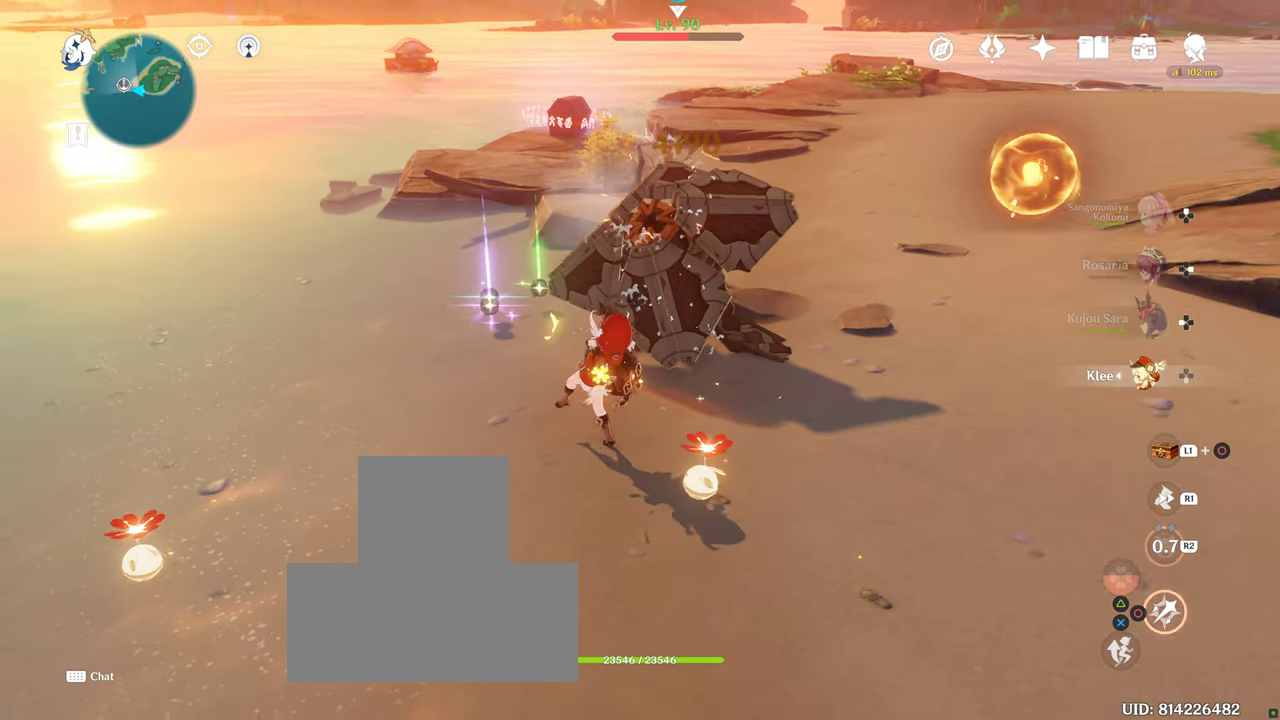
{"dt_ms": 1000, "buttons": ["CIRCLE"], "left_stick": "up-left", "right_stick": "center"}
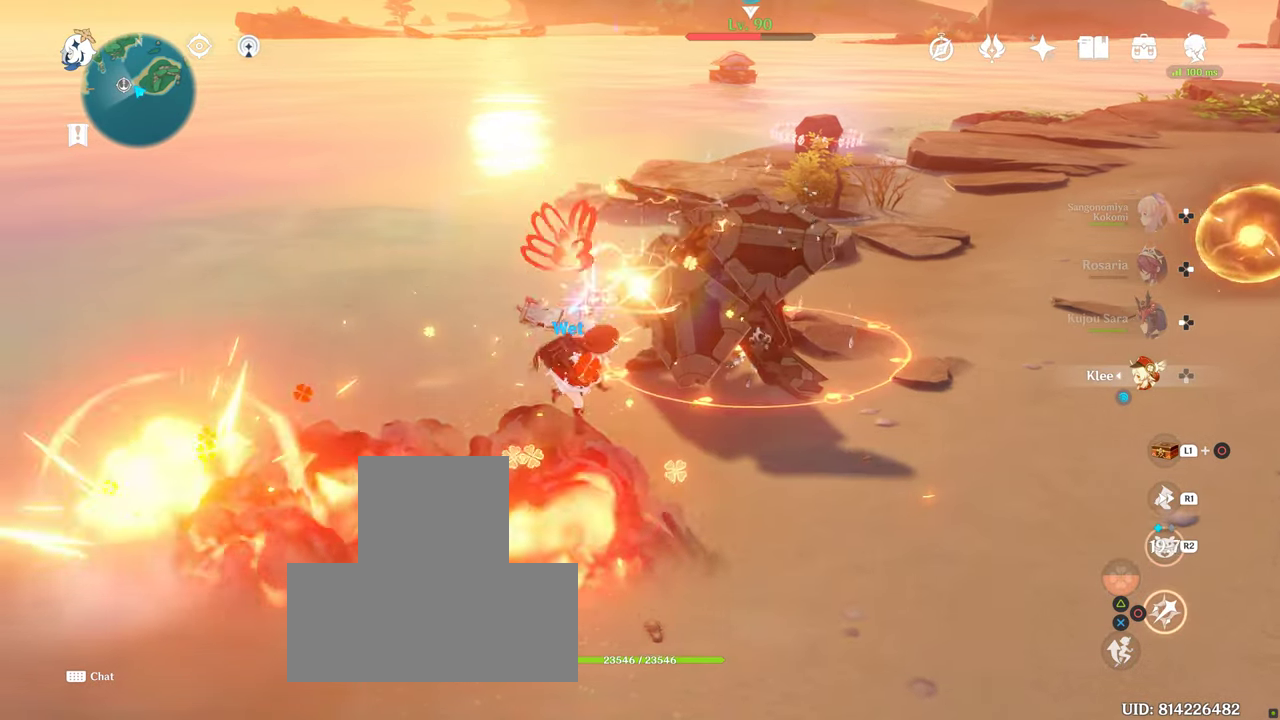
{"dt_ms": 500, "buttons": [], "left_stick": "up-left", "right_stick": "center", "events": [[16, "R1", "down"], [16, "left_stick", "center"], [66, "R1", "up"], [66, "left_stick", "up-left"], [433, "CIRCLE", "up"]]}
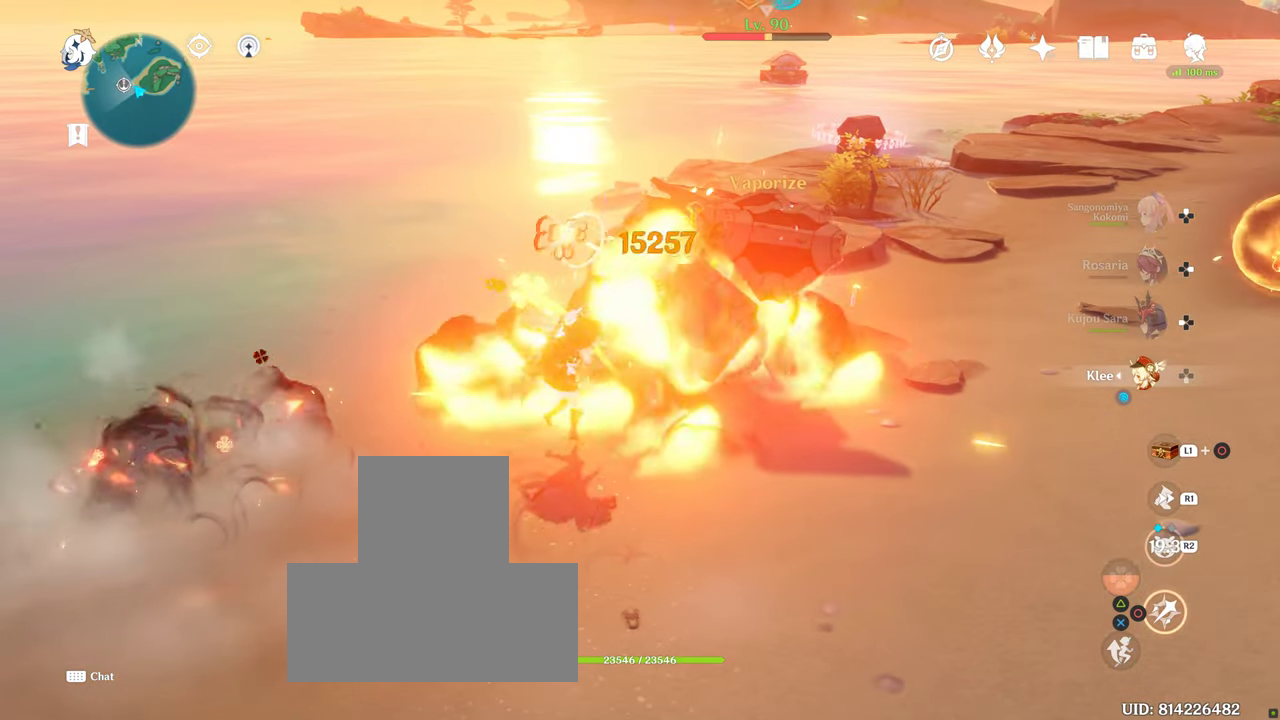
{"dt_ms": 500, "buttons": [], "left_stick": "up-left", "right_stick": "center", "events": [[316, "R1", "down"], [316, "R2", "down"], [433, "R1", "up"], [433, "R2", "up"]]}
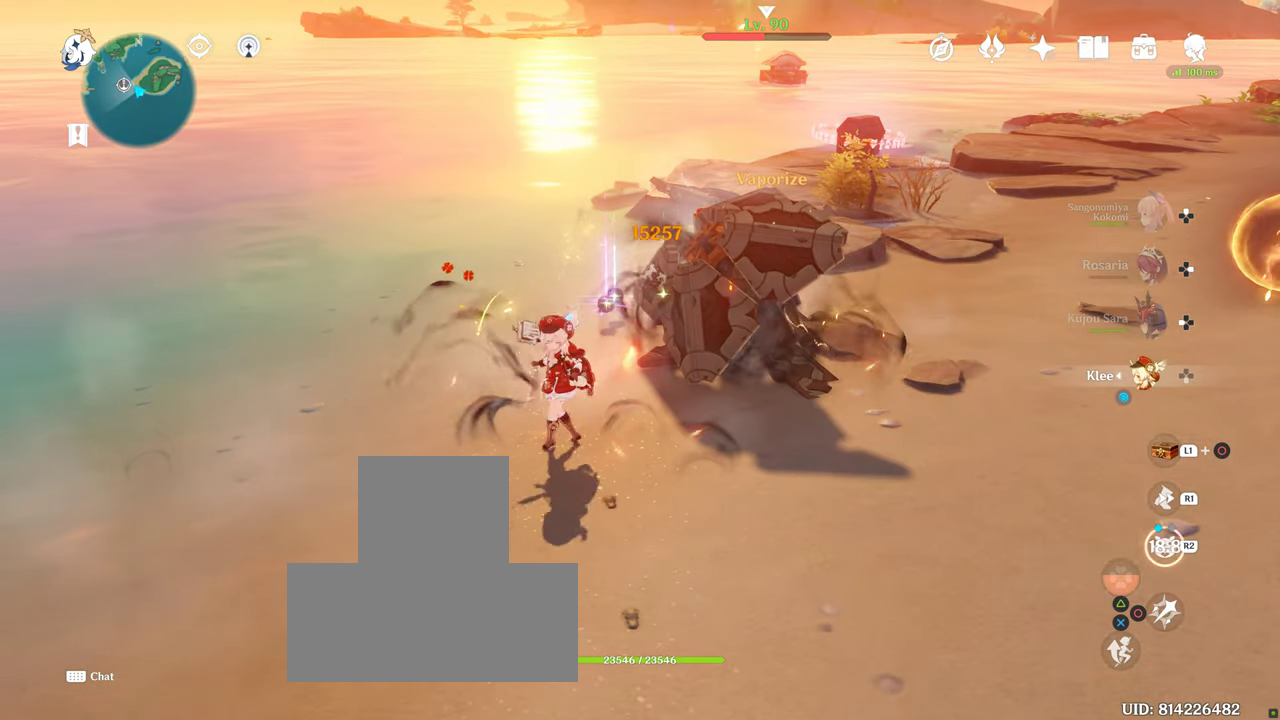
{"dt_ms": 500, "buttons": ["CIRCLE"], "left_stick": "up-left", "right_stick": "center", "events": [[66, "CIRCLE", "down"], [200, "CIRCLE", "up"], [300, "CIRCLE", "down"], [366, "CIRCLE", "up"], [450, "CIRCLE", "down"]]}
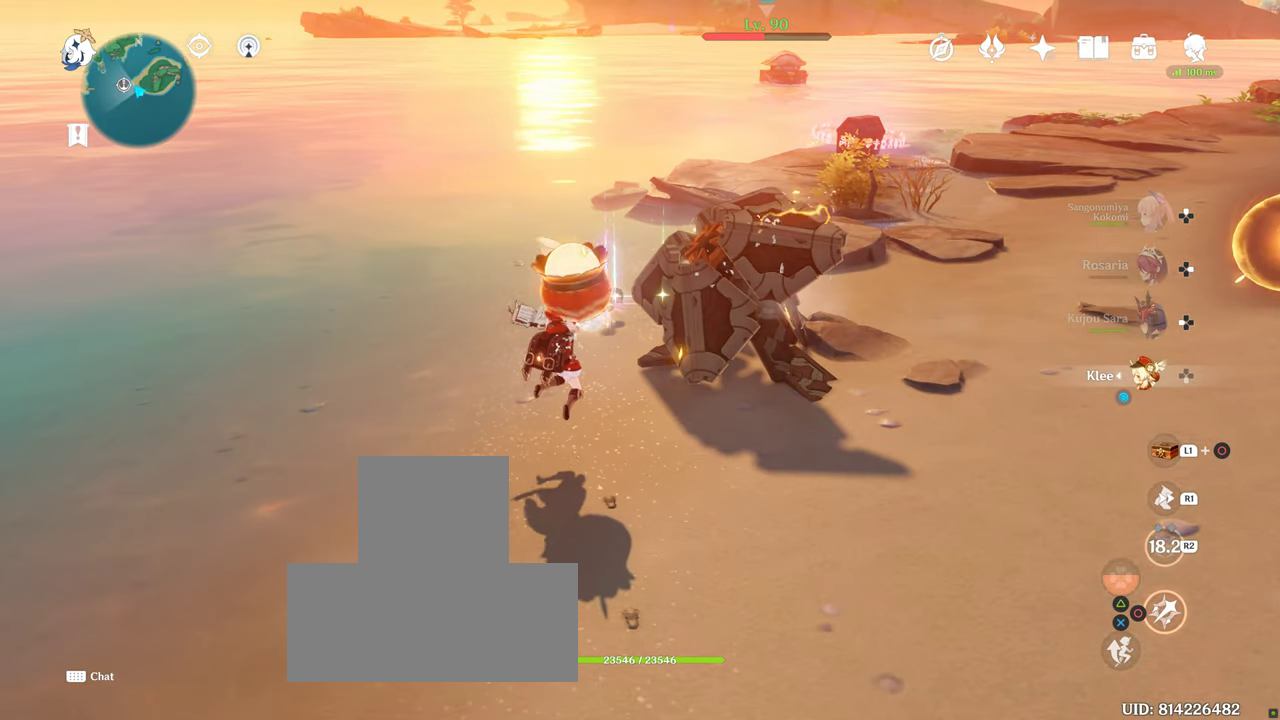
{"dt_ms": 500, "buttons": [], "left_stick": "up-left", "right_stick": "center", "events": [[66, "CIRCLE", "up"], [150, "CIRCLE", "down"], [216, "CIRCLE", "up"], [266, "R1", "down"], [266, "R2", "down"], [400, "R1", "up"], [400, "R2", "up"]]}
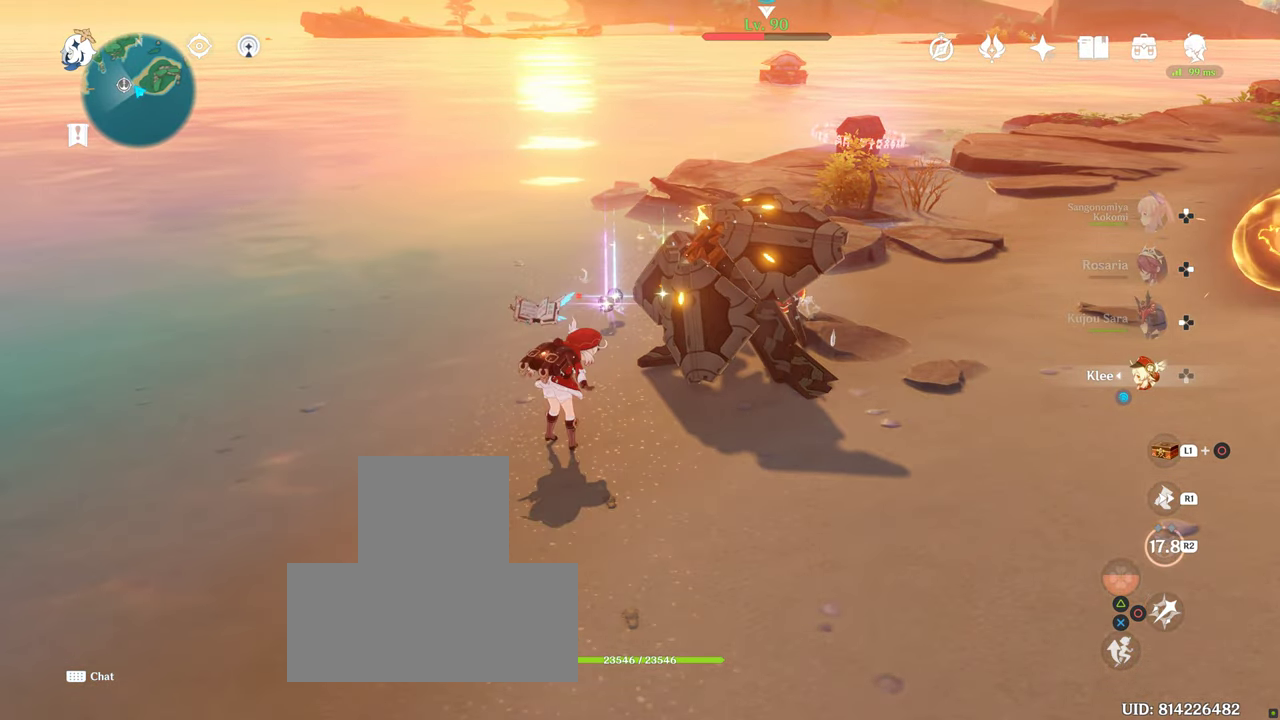
{"dt_ms": 500, "buttons": [], "left_stick": "up-left", "right_stick": "center", "events": [[50, "CIRCLE", "down"], [116, "CIRCLE", "up"], [383, "CIRCLE", "down"], [433, "CIRCLE", "up"]]}
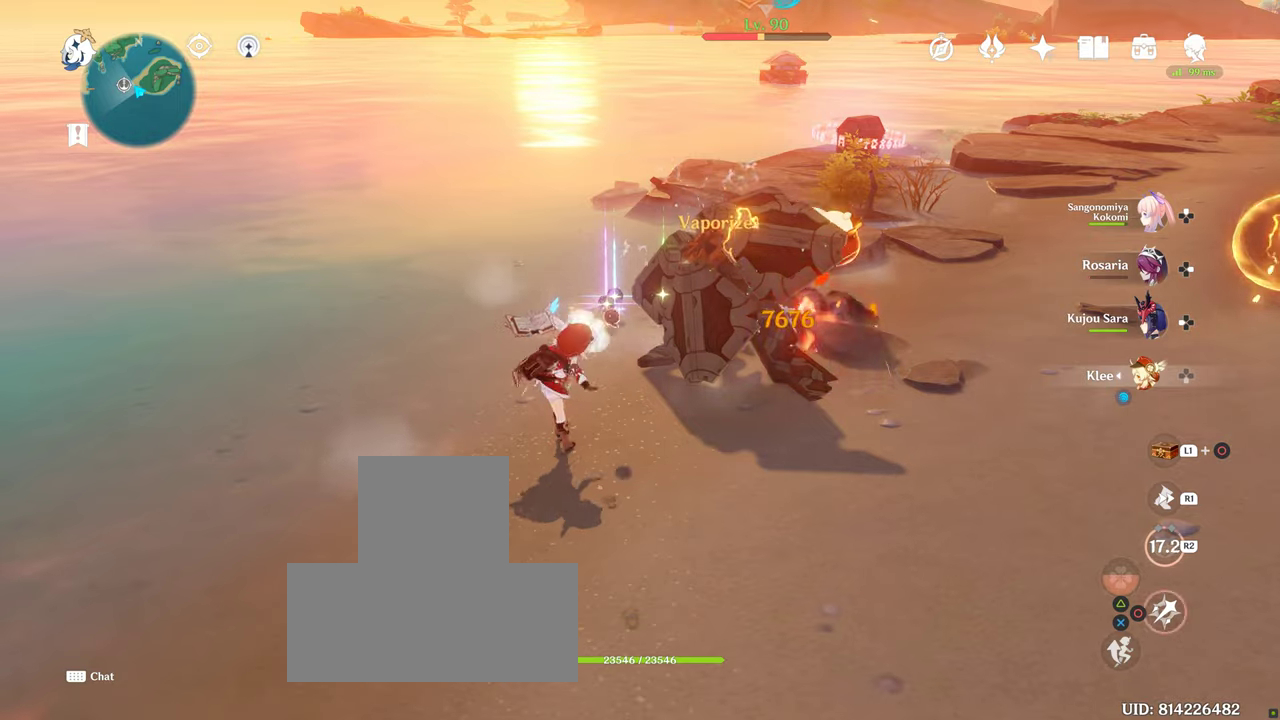
{"dt_ms": 500, "buttons": [], "left_stick": "up-left", "right_stick": "center", "events": [[67, "CIRCLE", "down"], [83, "CIRCLE", "up"], [200, "CIRCLE", "down"], [267, "CIRCLE", "up"], [383, "CIRCLE", "down"], [433, "CIRCLE", "up"]]}
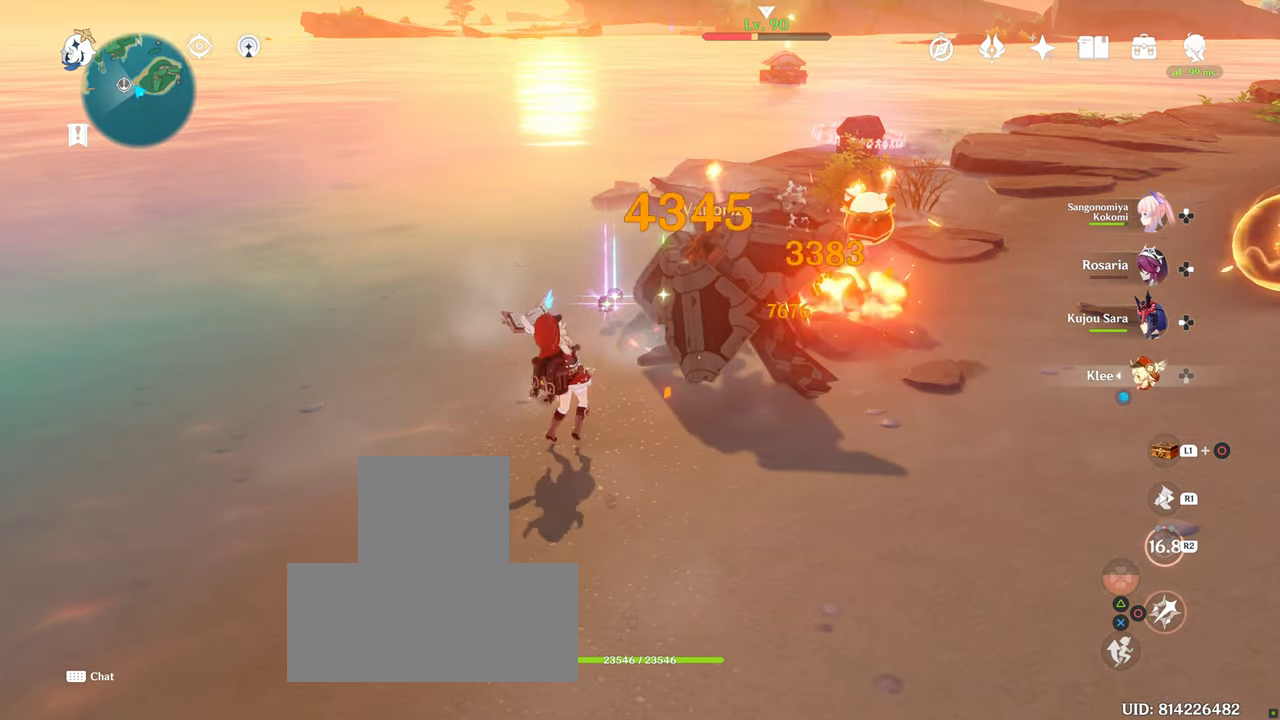
{"dt_ms": 500, "buttons": [], "left_stick": "up-left", "right_stick": "center", "events": [[67, "CIRCLE", "down"], [100, "CIRCLE", "up"], [200, "CIRCLE", "down"], [250, "CIRCLE", "up"], [350, "CIRCLE", "down"], [433, "CIRCLE", "up"]]}
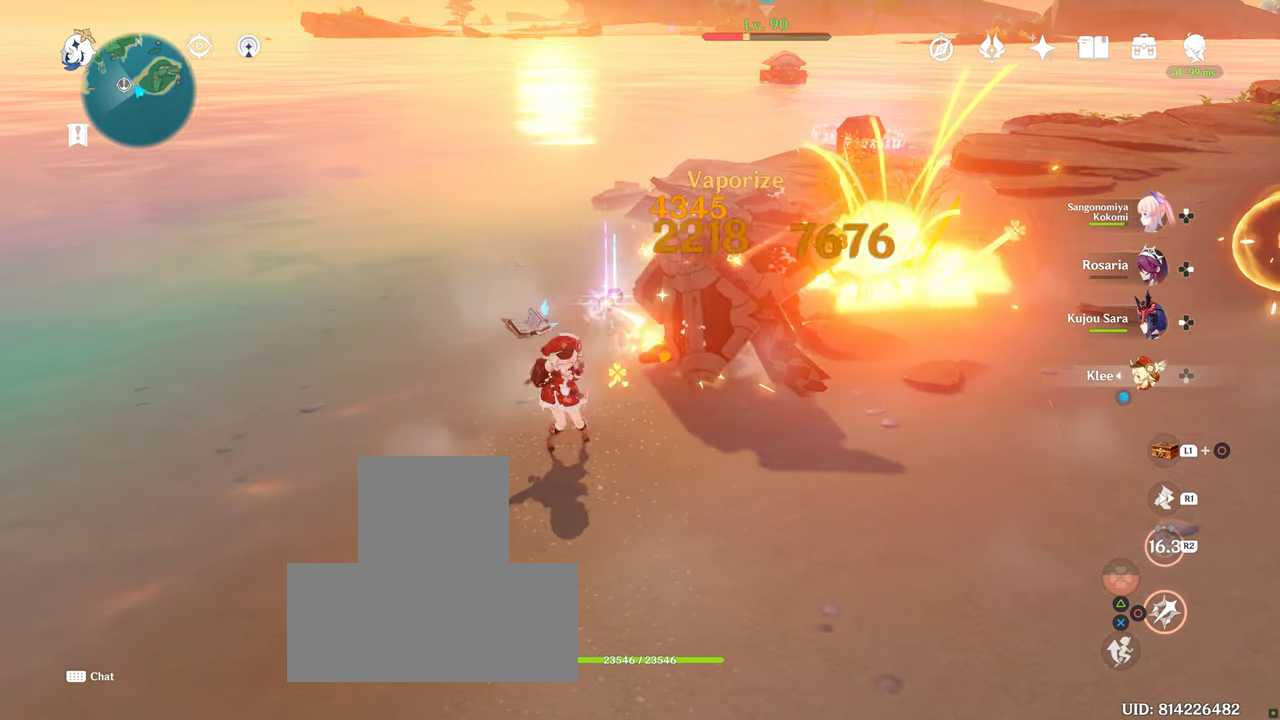
{"dt_ms": 500, "buttons": ["CIRCLE"], "left_stick": "up-left", "right_stick": "center", "events": [[33, "CIRCLE", "down"]]}
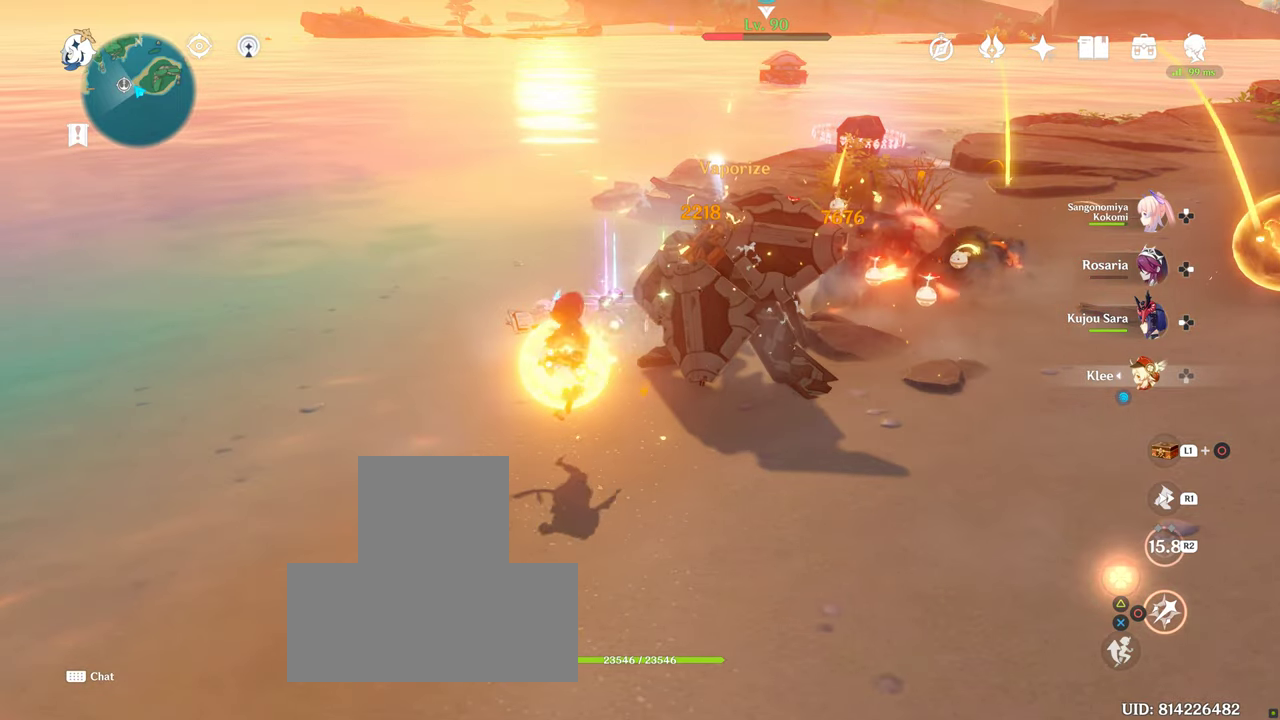
{"dt_ms": 500, "buttons": ["CIRCLE"], "left_stick": "up-left", "right_stick": "center", "events": []}
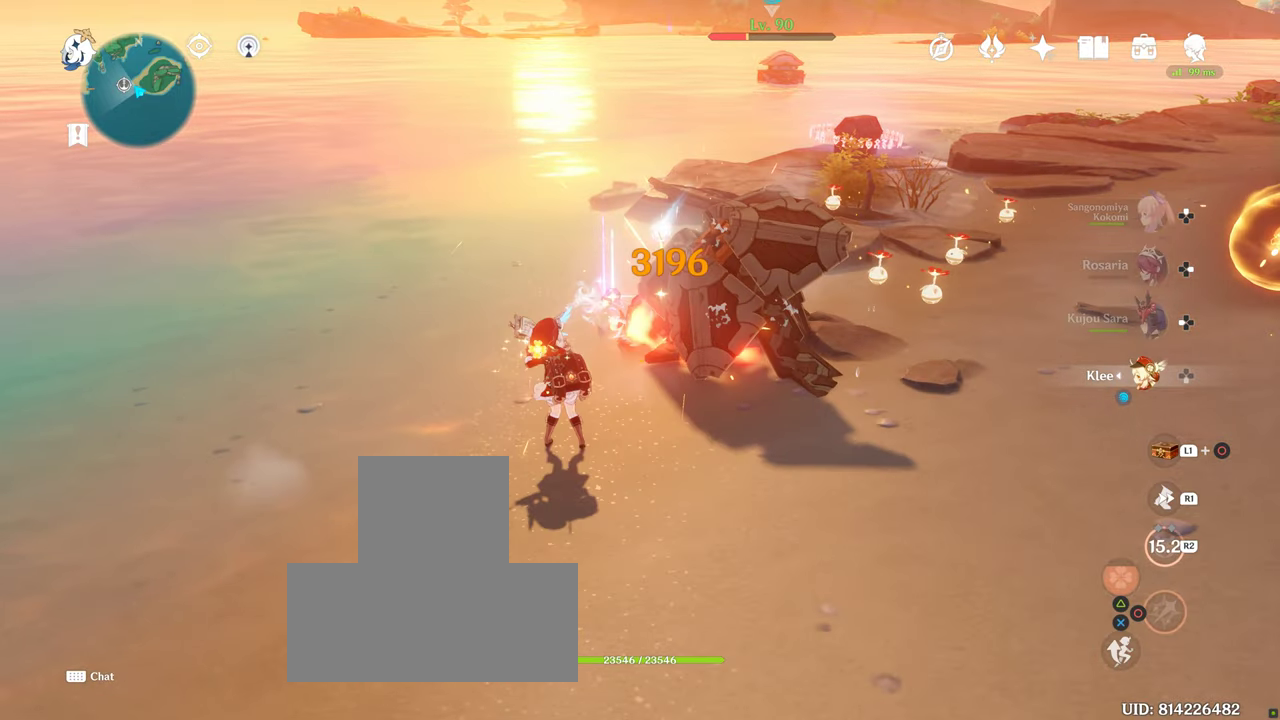
{"dt_ms": 500, "buttons": [], "left_stick": "up-left", "right_stick": "center", "events": [[500, "CIRCLE", "up"]]}
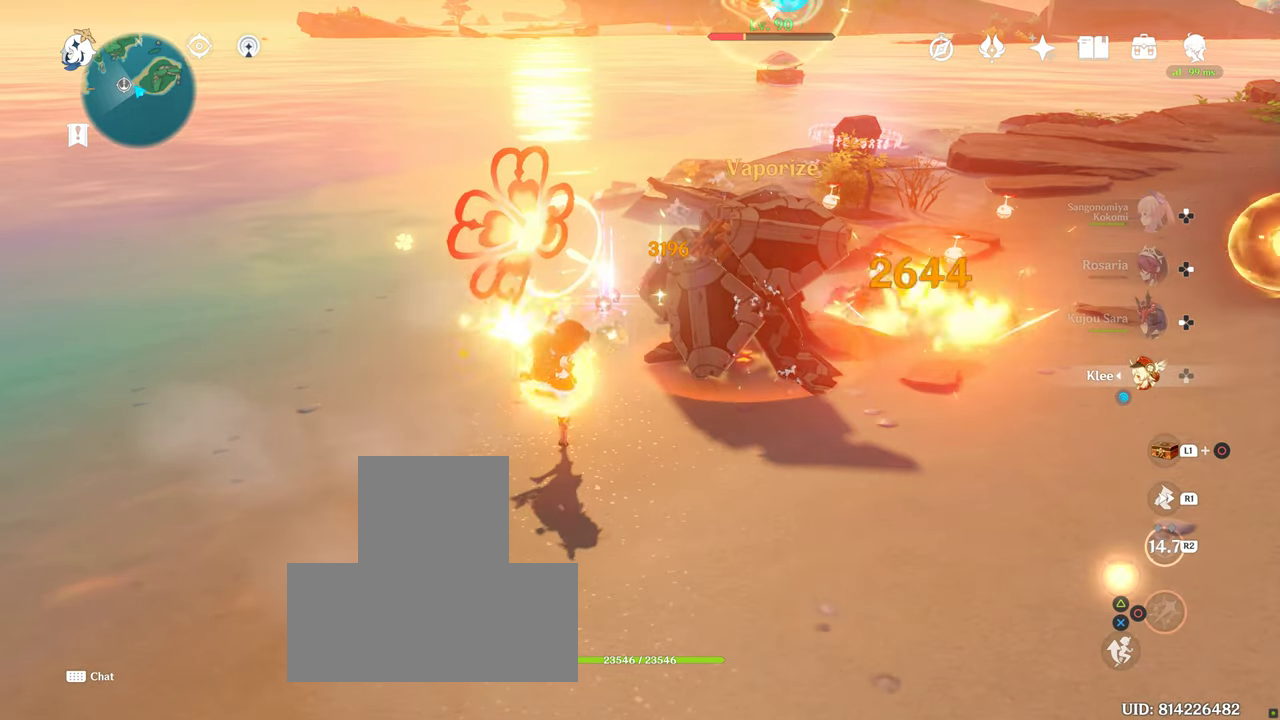
{"dt_ms": 500, "buttons": ["CIRCLE"], "left_stick": "up-left", "right_stick": "center", "events": [[67, "CIRCLE", "down"]]}
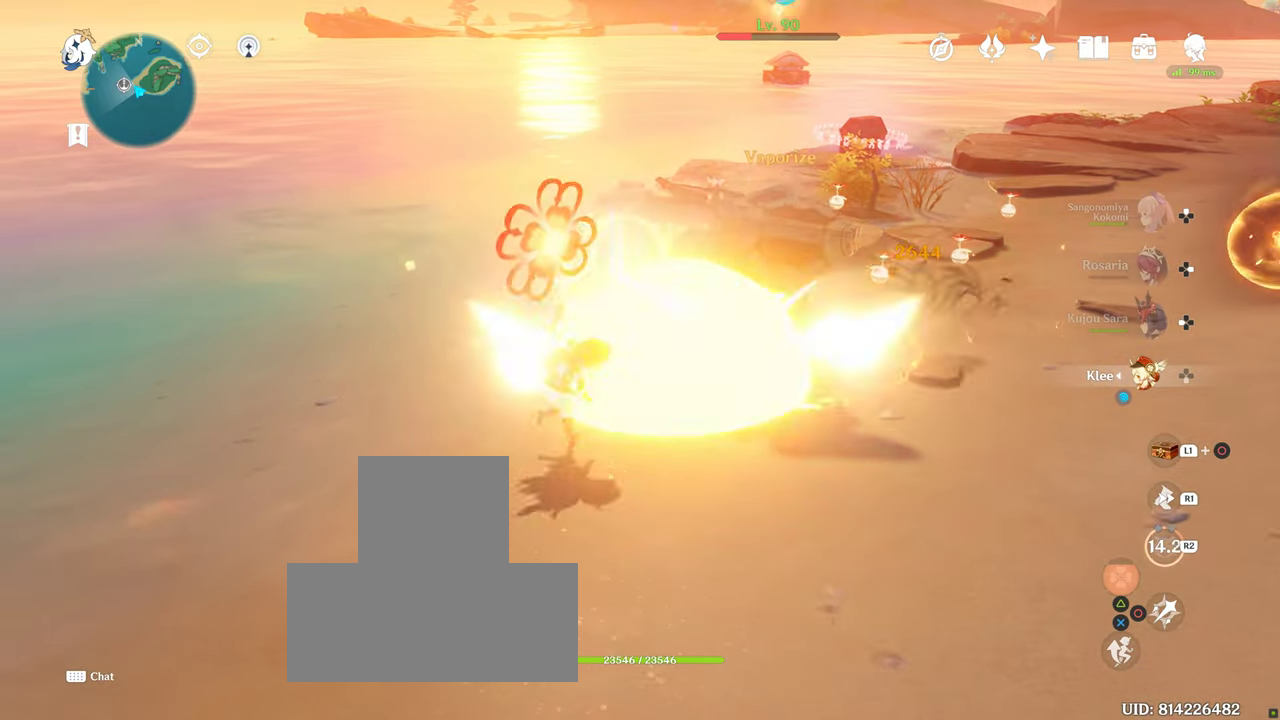
{"dt_ms": 500, "buttons": [], "left_stick": "up-left", "right_stick": "center", "events": [[233, "CIRCLE", "up"], [383, "CIRCLE", "down"], [433, "CIRCLE", "up"]]}